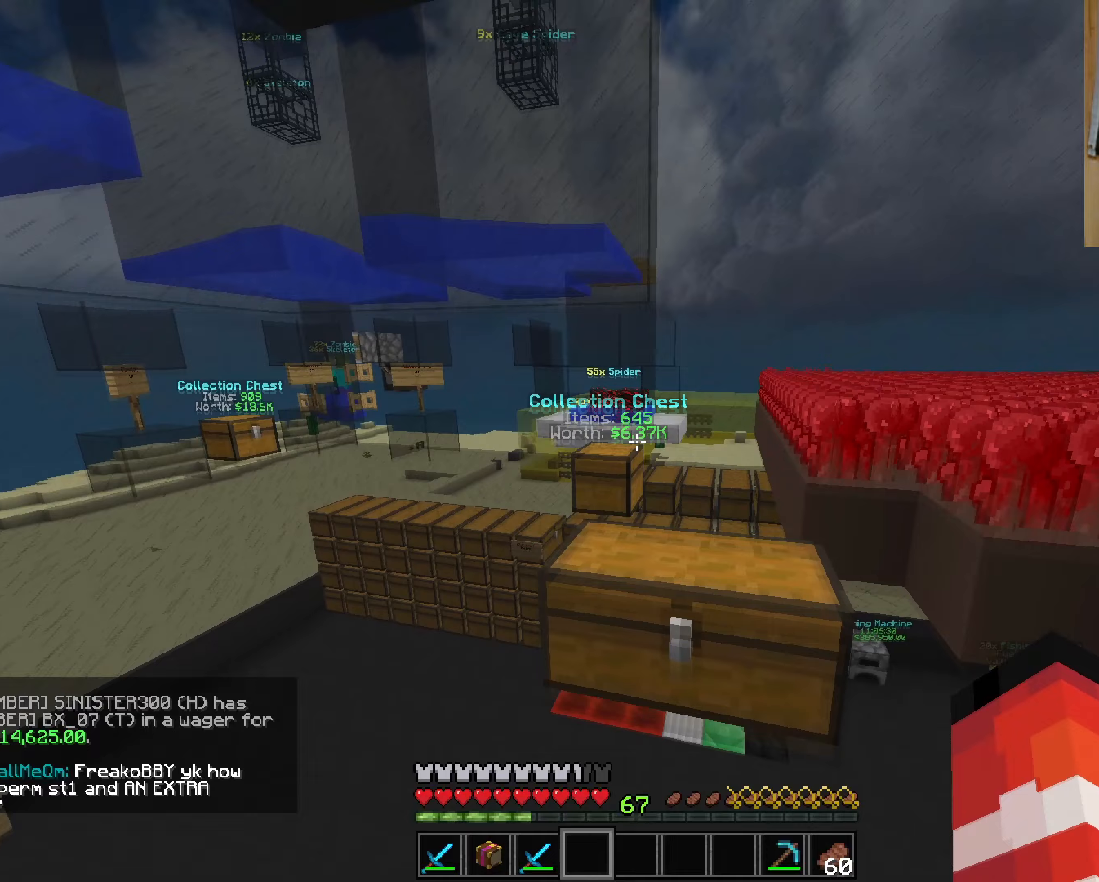
Gameplay with keyboard and mouse; each line is a JSON object with the keys and mouse buttons held at the frame after it (dt_ms = milliseconds from this image to that frame). "events" lists presses ("down") and releases ("up") of "a", "d", "s", "w", "mouse_left" and "mouse_right" between this image and that frame as [ms after this image, input, new state], when the widget could be followed in between. "mouse_left", "mouse_right" = the "left", "right" buttons of the "mouse" list. No other keys are recorded. Fast repeated clicks can show as one long hold. Mouse movement is not recorded.
{"dt_ms": 167, "keys": ["w"], "mouse": [], "events": []}
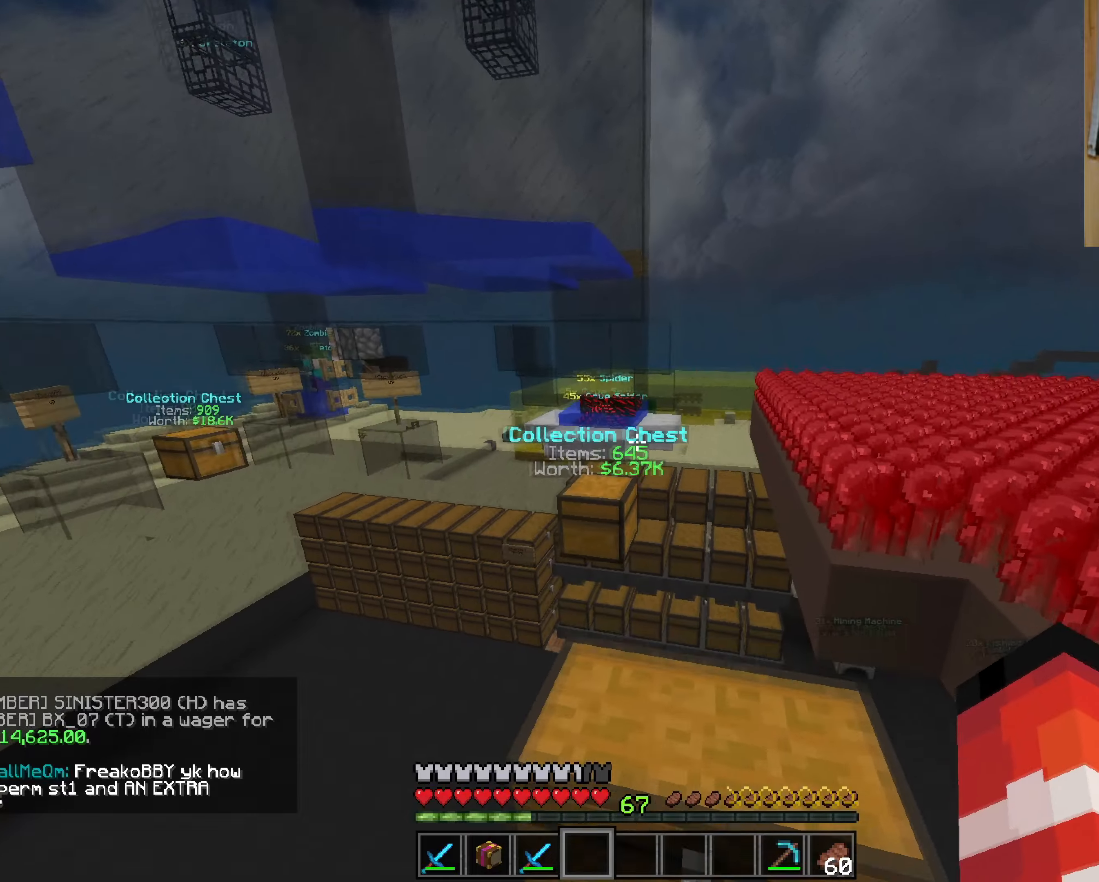
{"dt_ms": 500, "keys": ["a", "w"], "mouse": [], "events": [[416, "a", "down"]]}
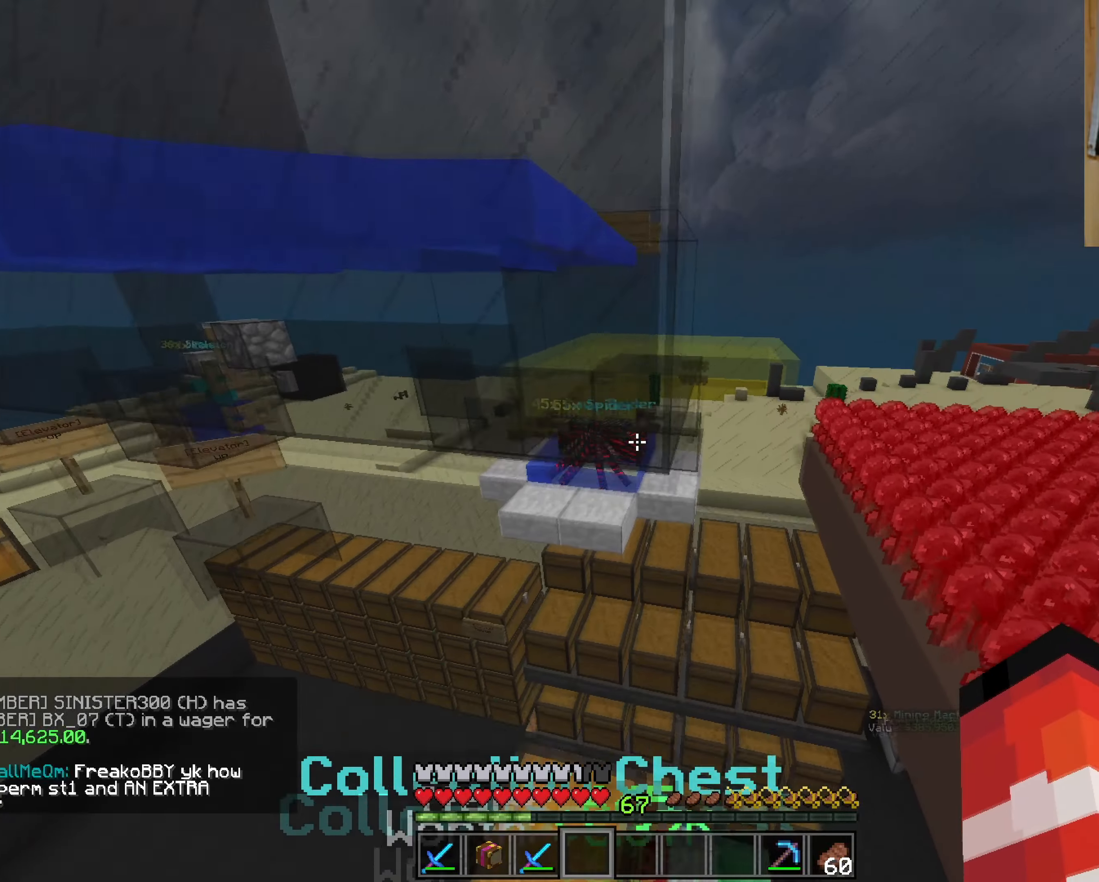
{"dt_ms": 500, "keys": ["a", "w"], "mouse": [], "events": []}
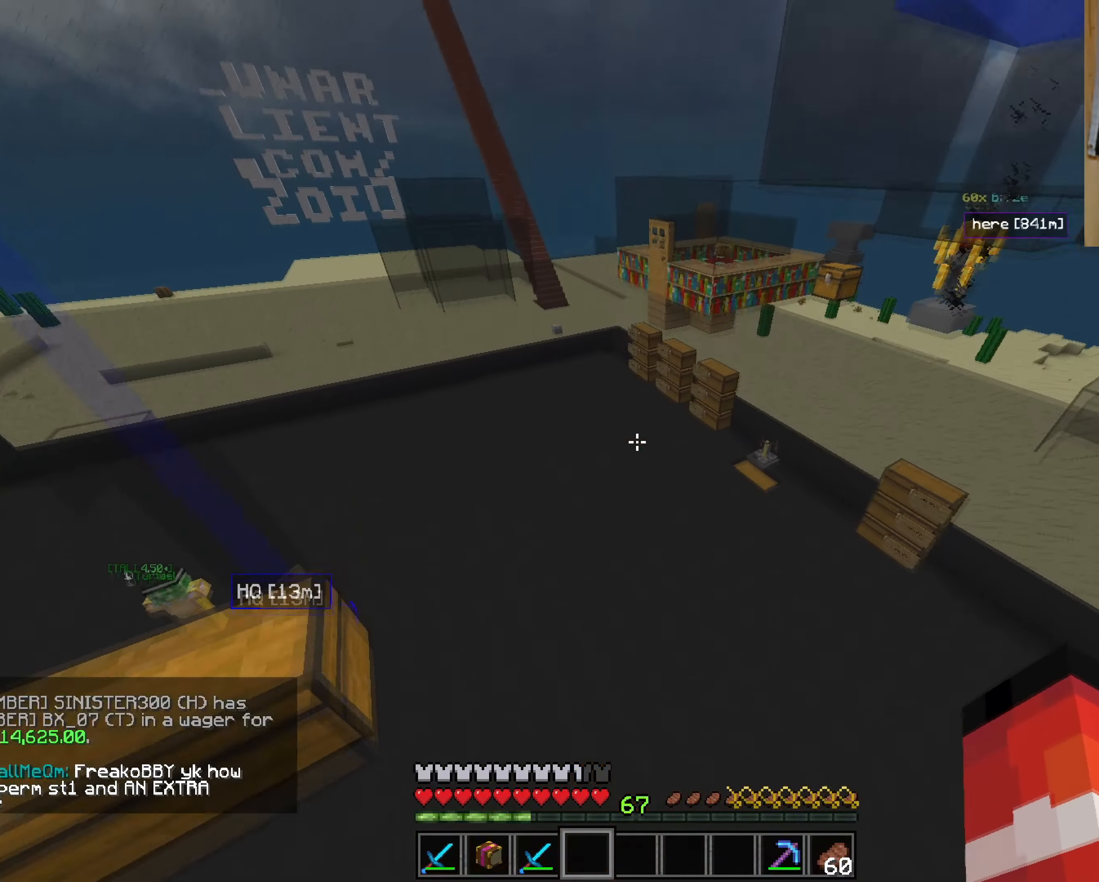
{"dt_ms": 500, "keys": [], "mouse": [], "events": [[233, "a", "up"], [250, "w", "up"]]}
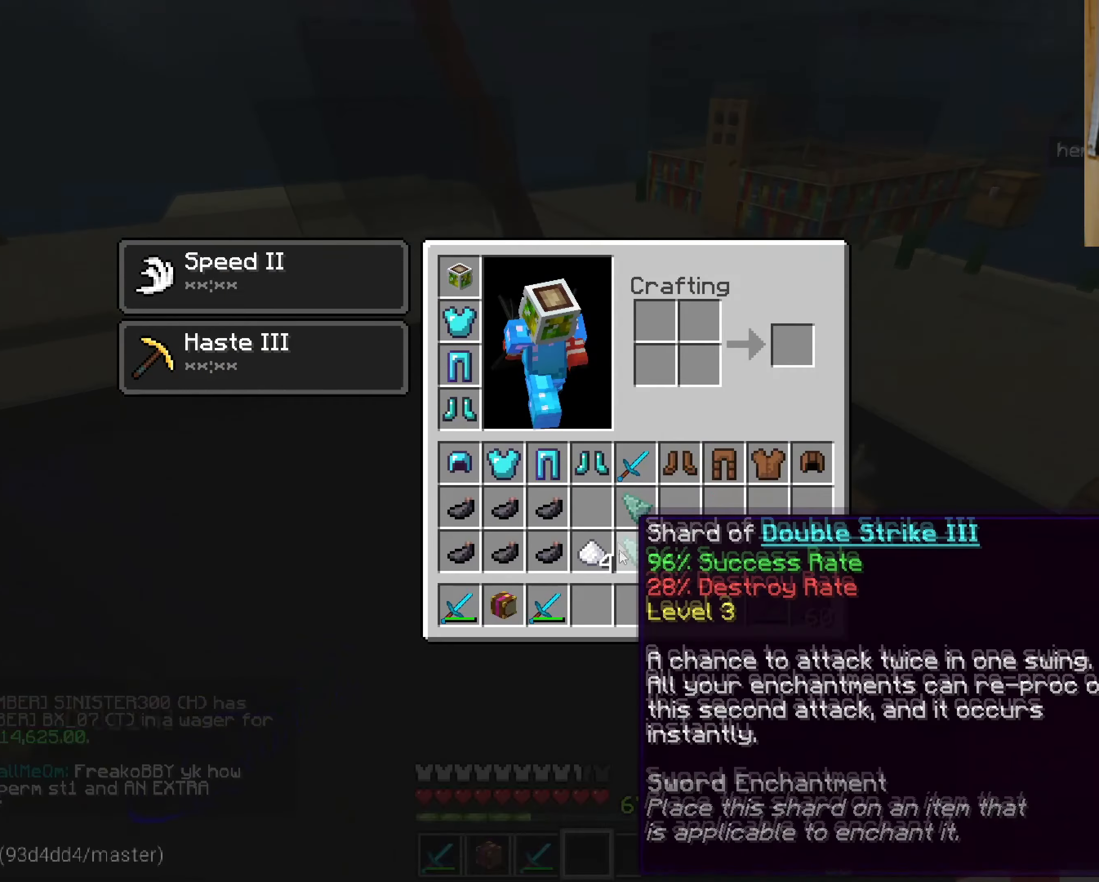
{"dt_ms": 500, "keys": [], "mouse": [], "events": []}
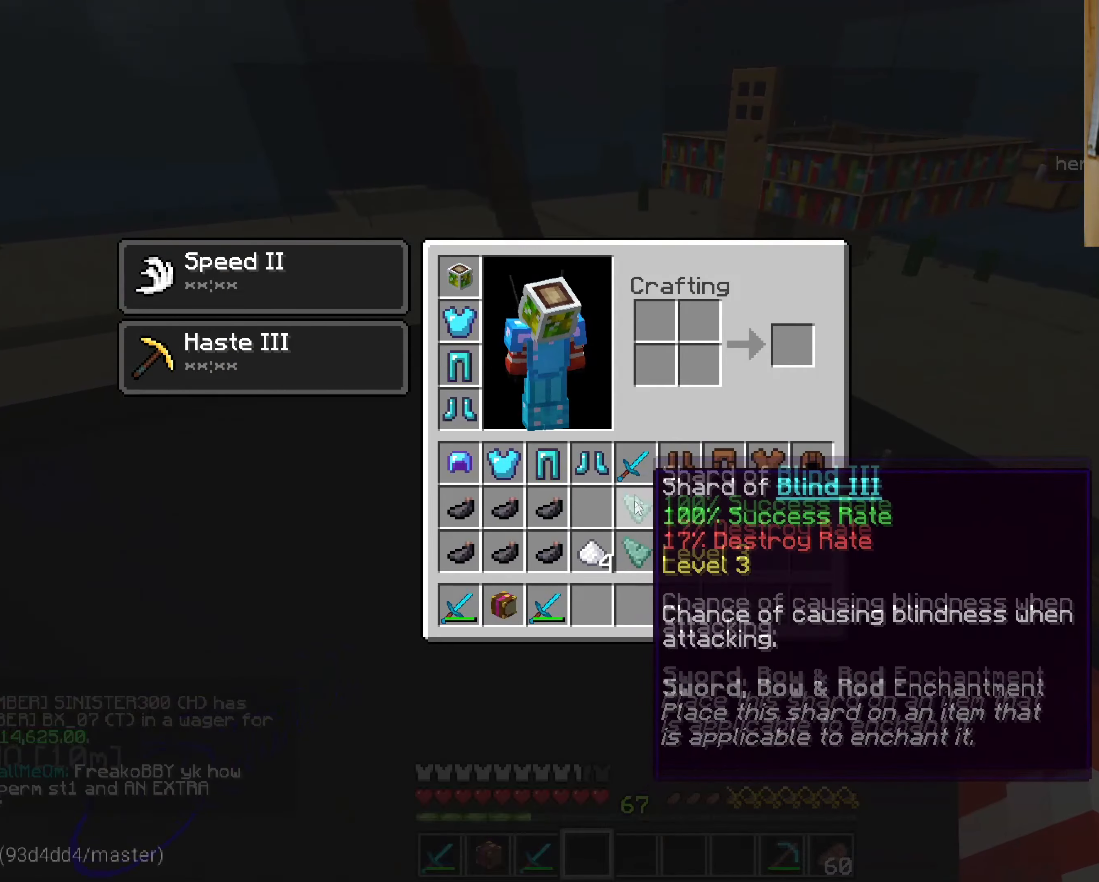
{"dt_ms": 500, "keys": [], "mouse": [], "events": []}
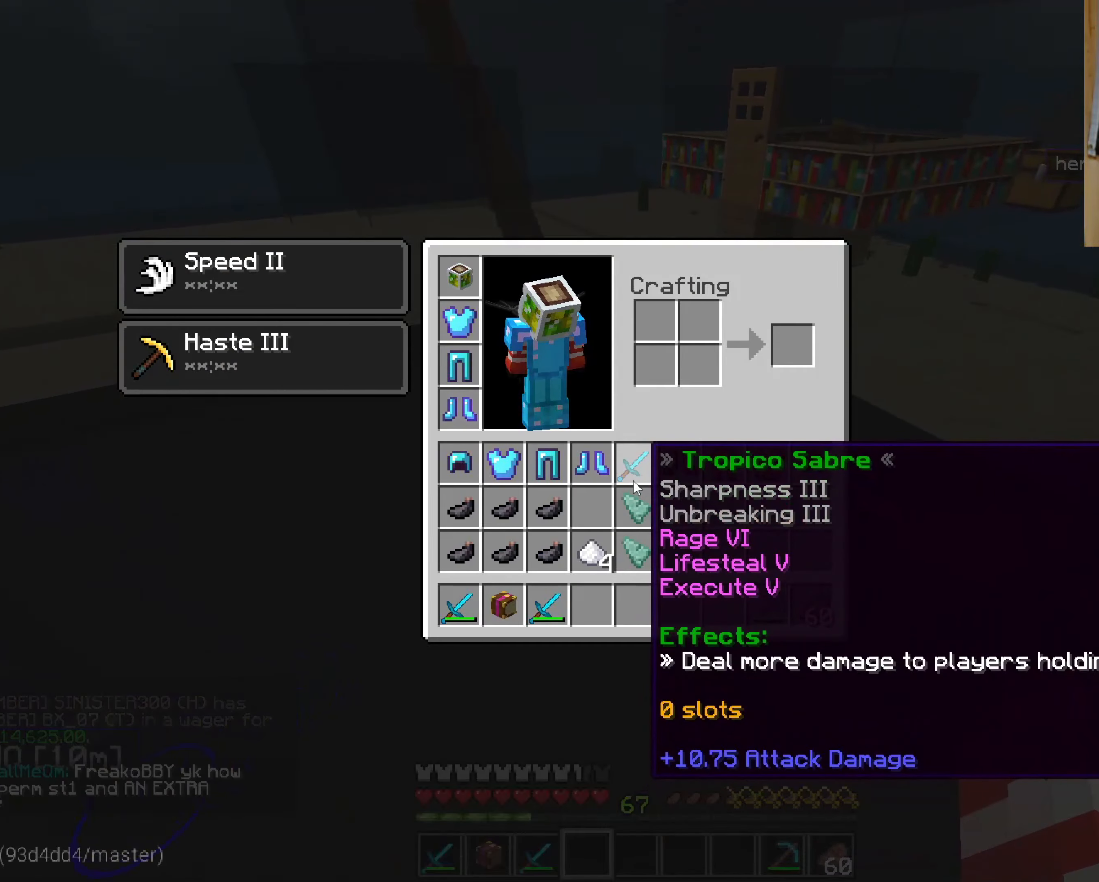
{"dt_ms": 500, "keys": [], "mouse": [], "events": []}
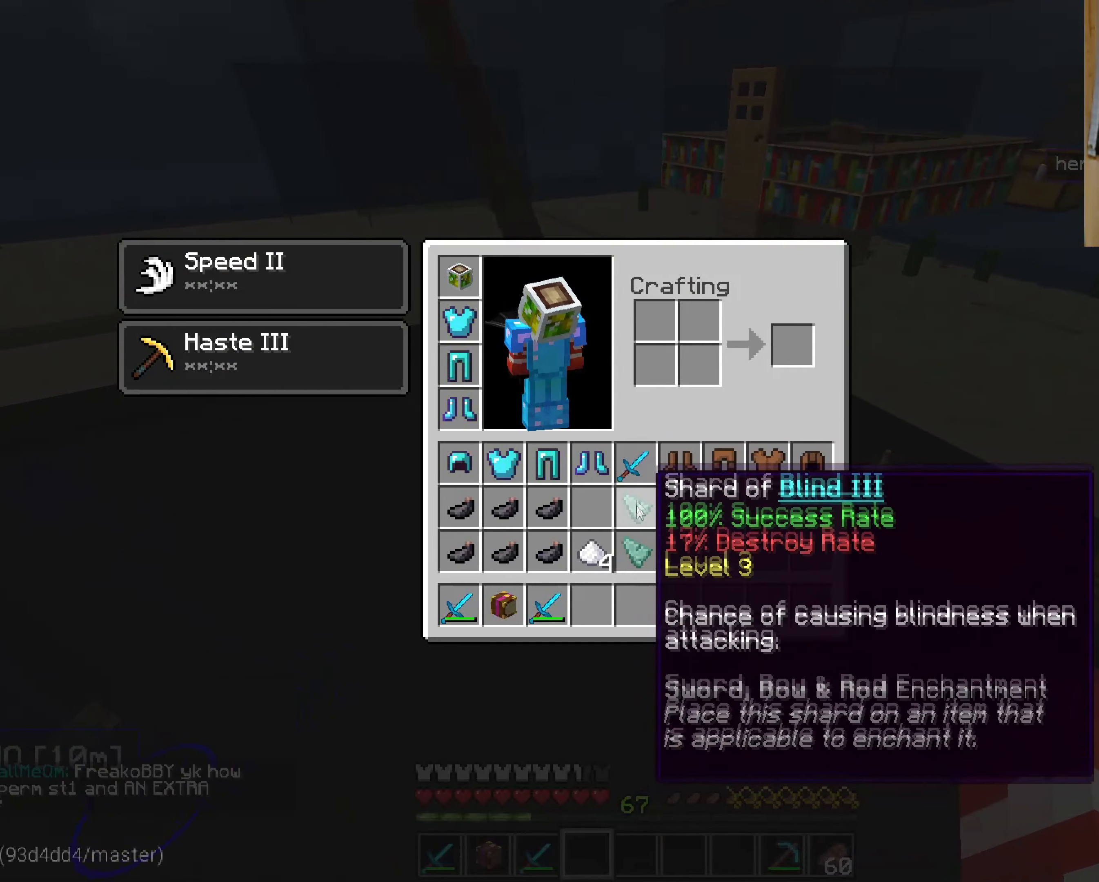
{"dt_ms": 500, "keys": [], "mouse": [], "events": []}
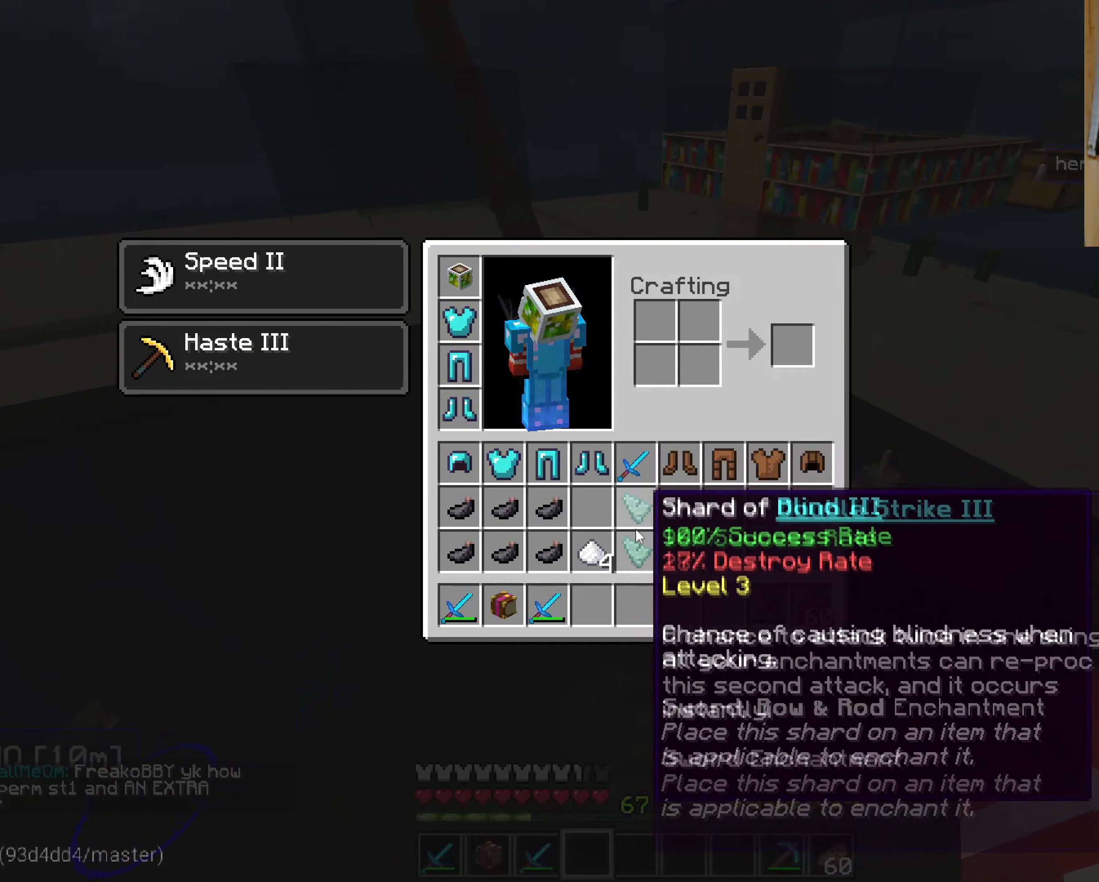
{"dt_ms": 500, "keys": [], "mouse": [], "events": []}
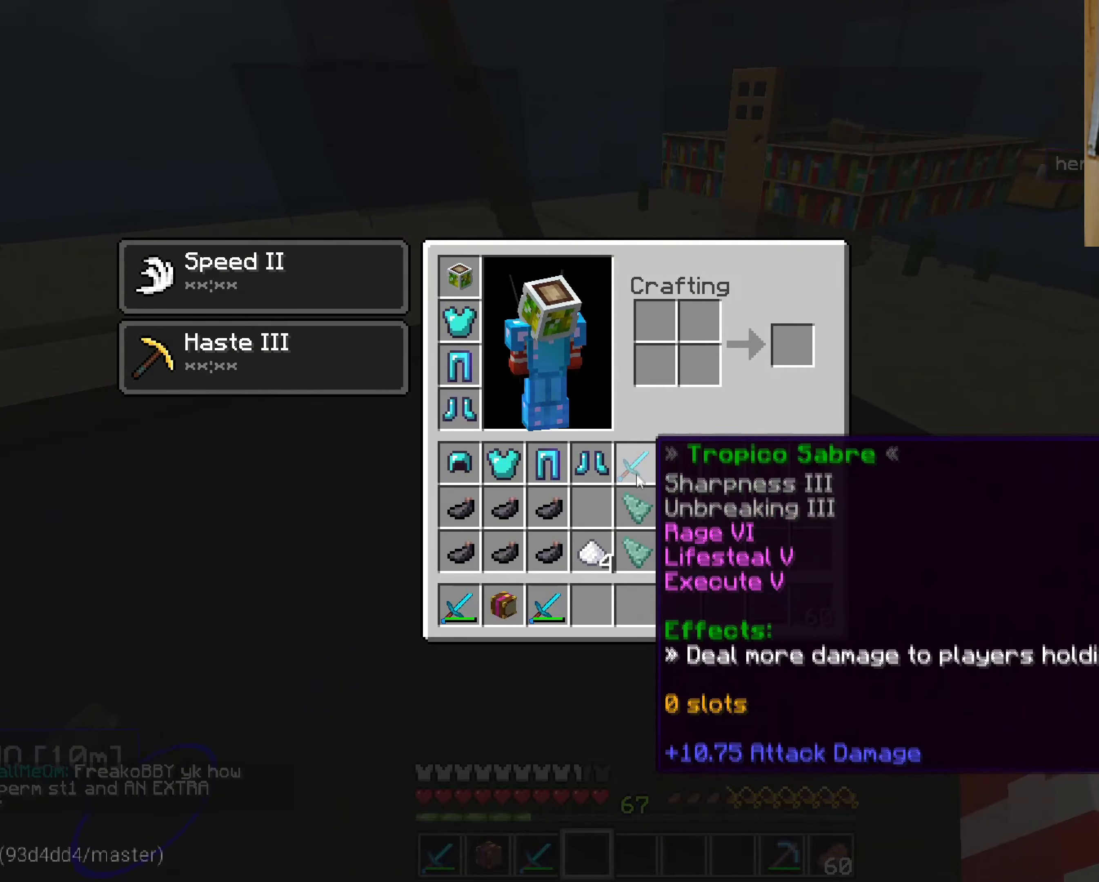
{"dt_ms": 500, "keys": [], "mouse": [], "events": []}
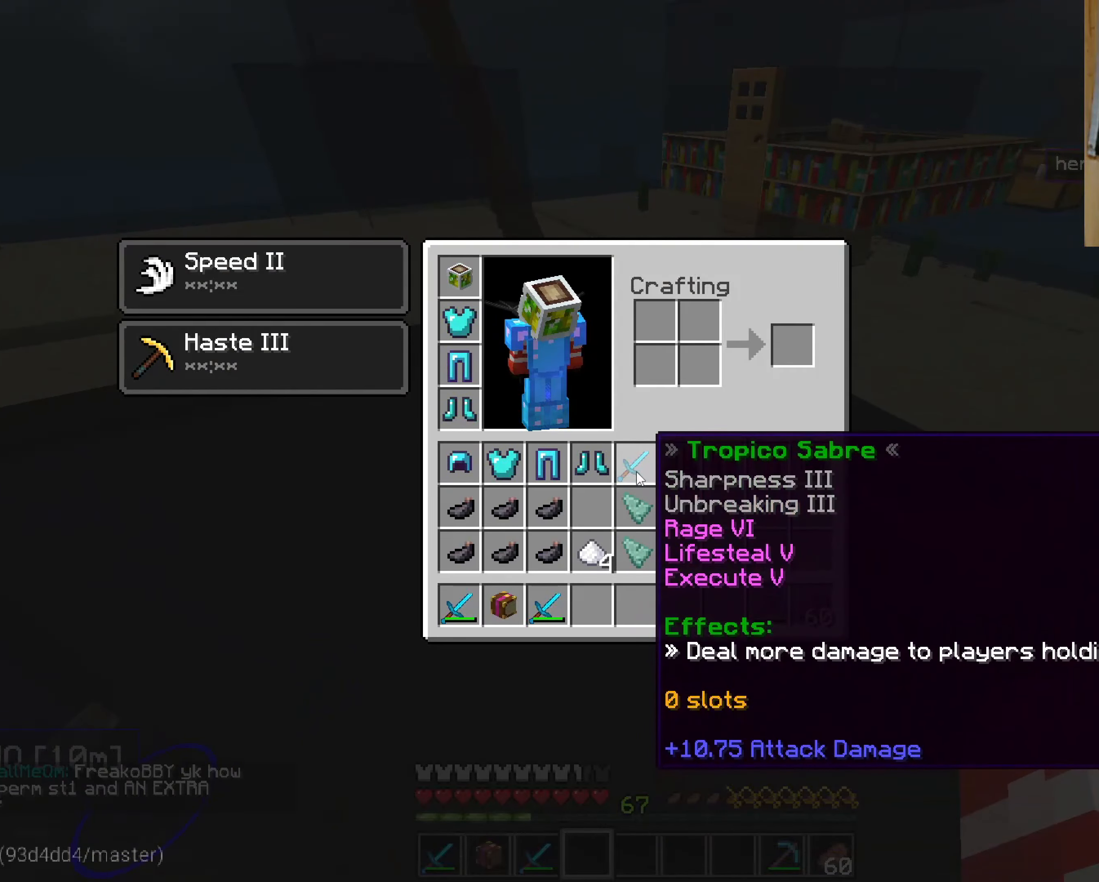
{"dt_ms": 500, "keys": ["w"], "mouse": [], "events": [[483, "w", "down"]]}
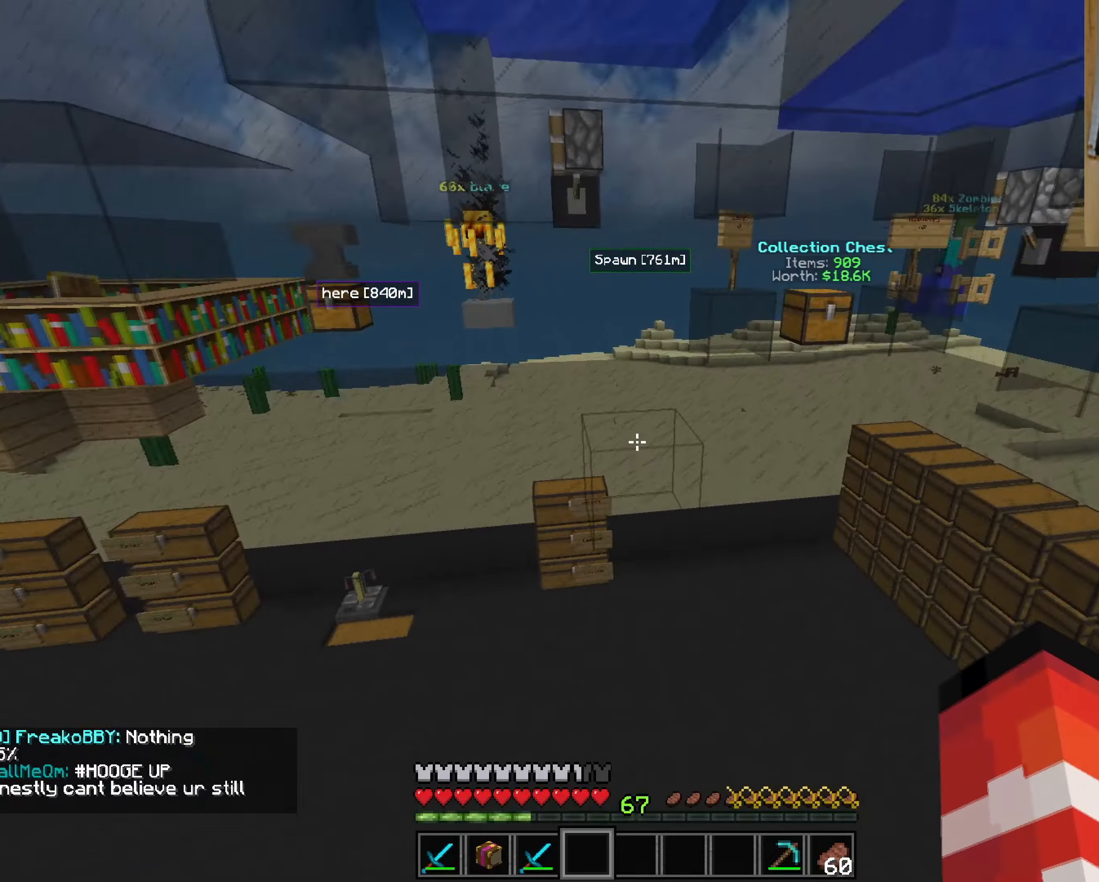
{"dt_ms": 500, "keys": ["w"], "mouse": [], "events": []}
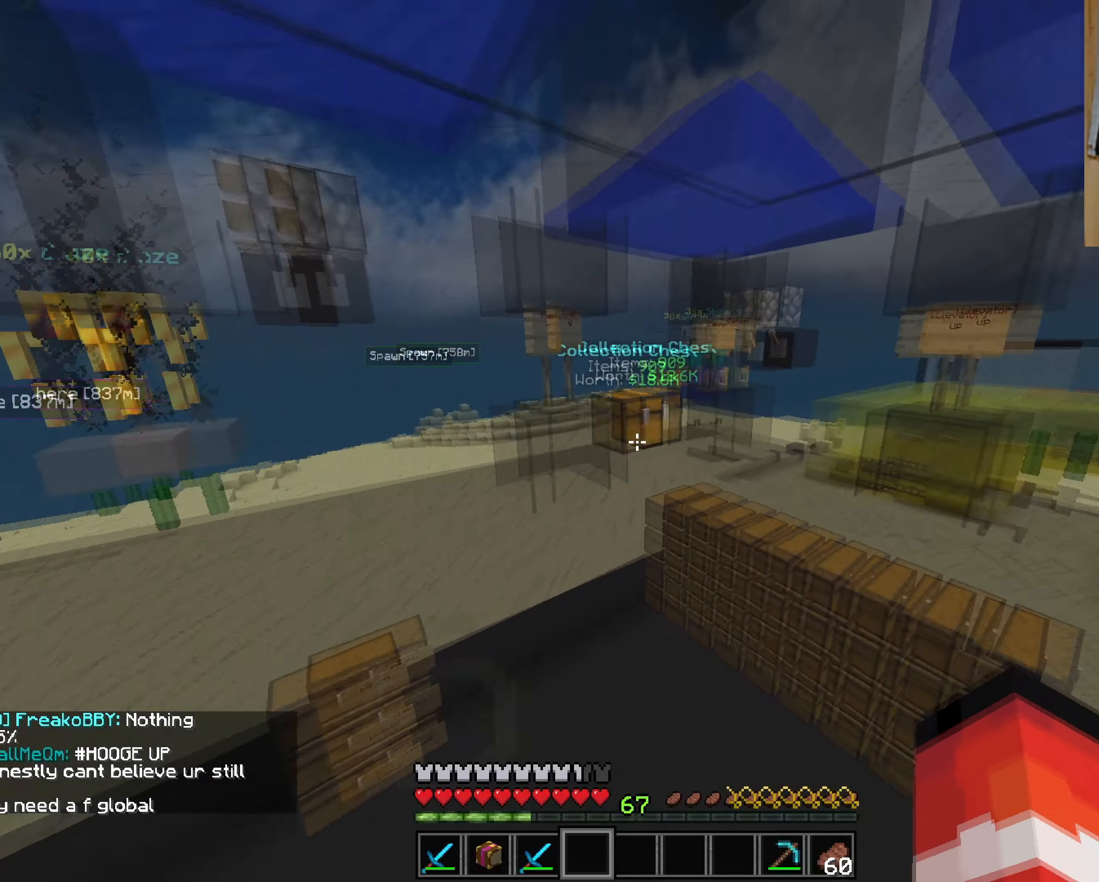
{"dt_ms": 500, "keys": [], "mouse": [], "events": [[367, "w", "up"]]}
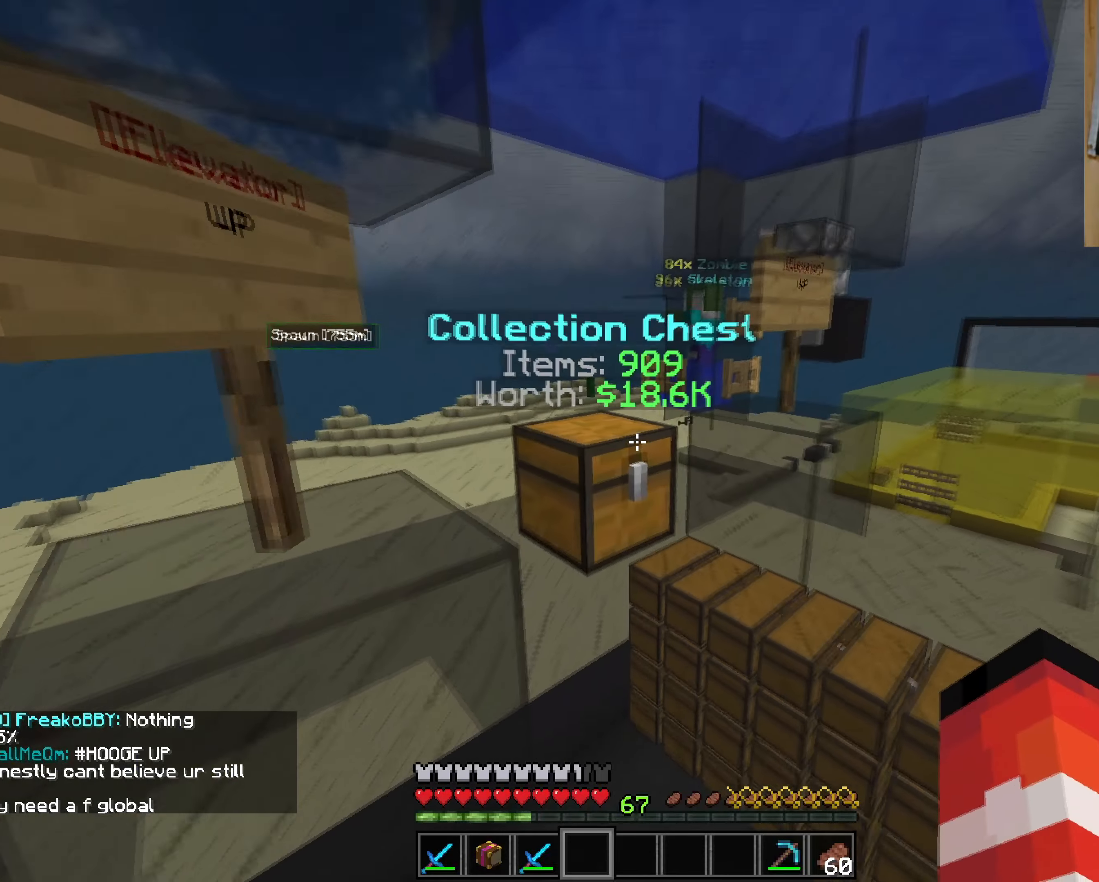
{"dt_ms": 500, "keys": [], "mouse": [], "events": []}
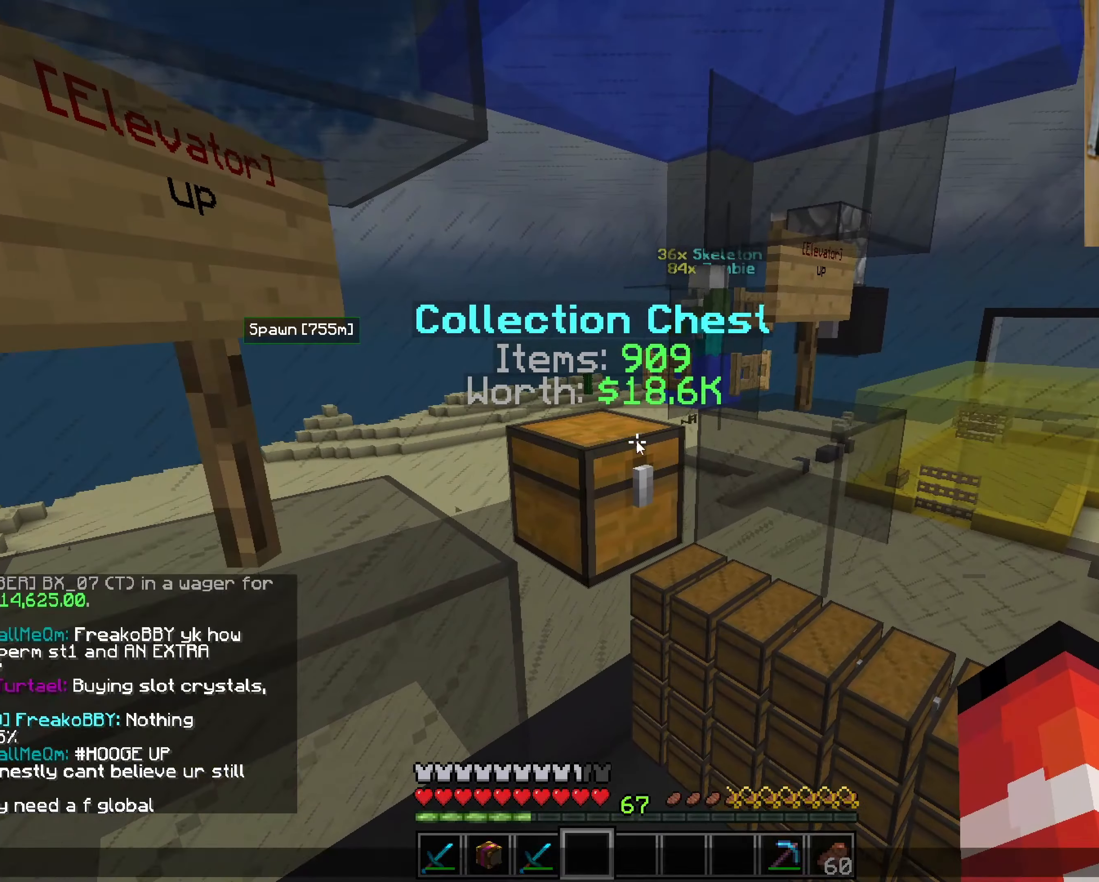
{"dt_ms": 500, "keys": [], "mouse": [], "events": []}
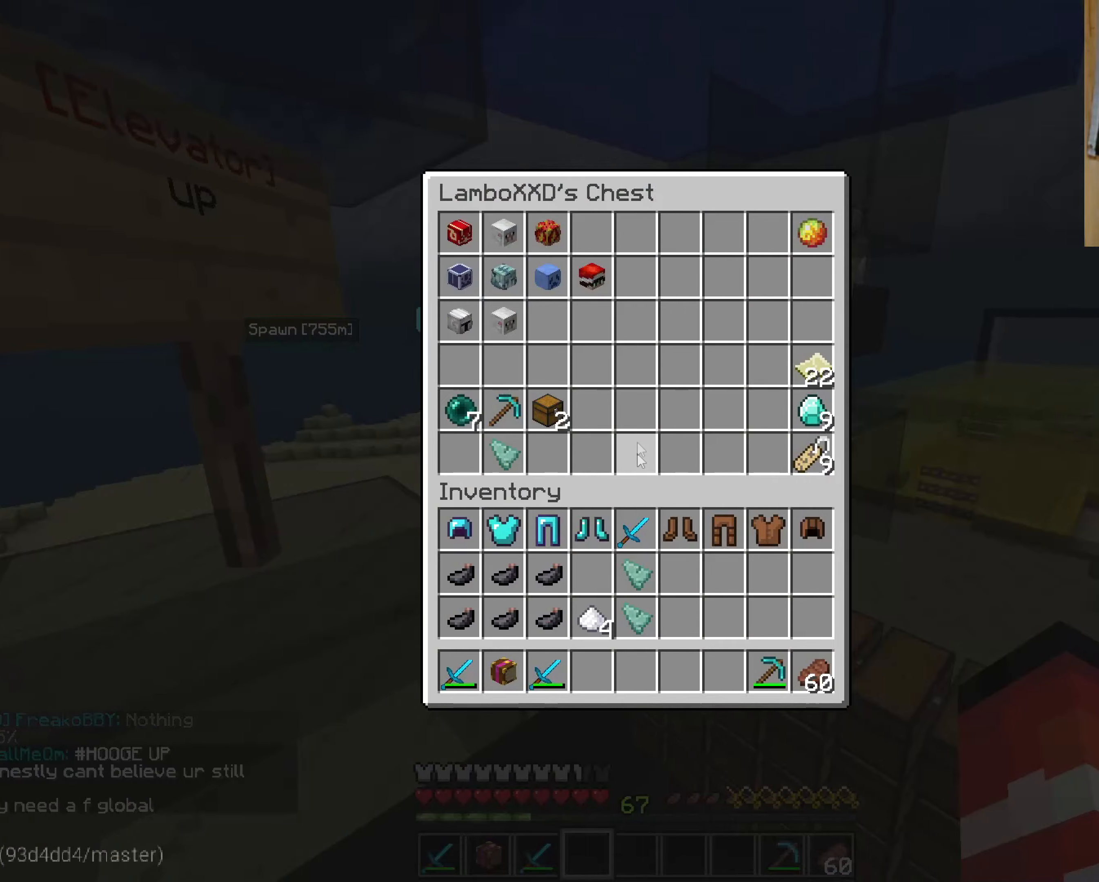
{"dt_ms": 500, "keys": [], "mouse": [], "events": []}
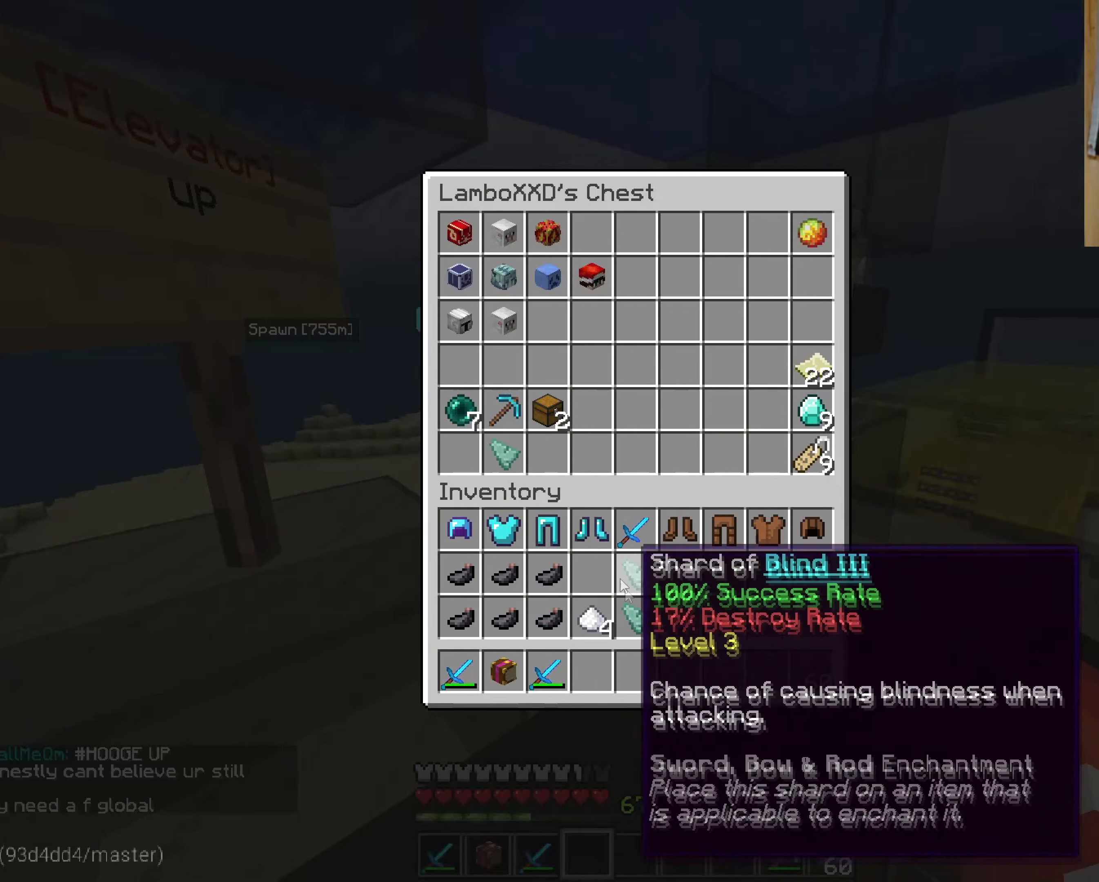
{"dt_ms": 500, "keys": [], "mouse": [], "events": []}
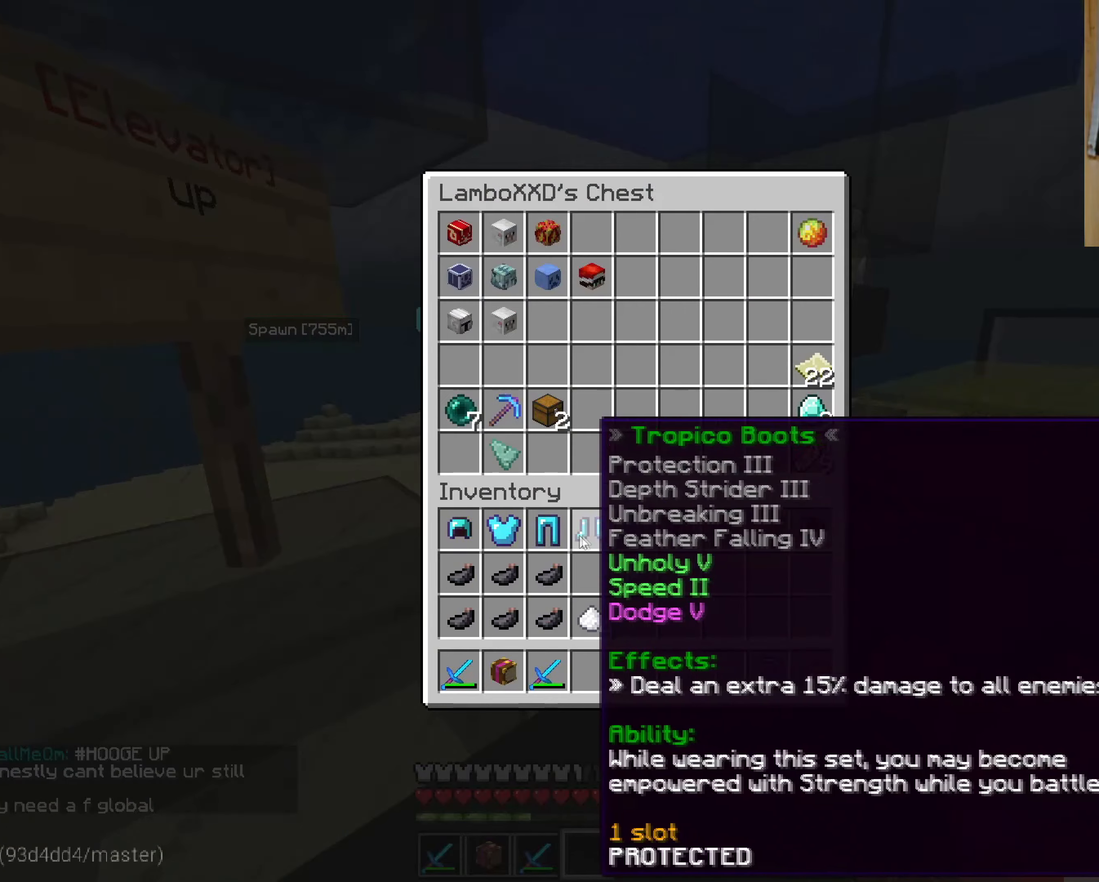
{"dt_ms": 500, "keys": [], "mouse": [], "events": []}
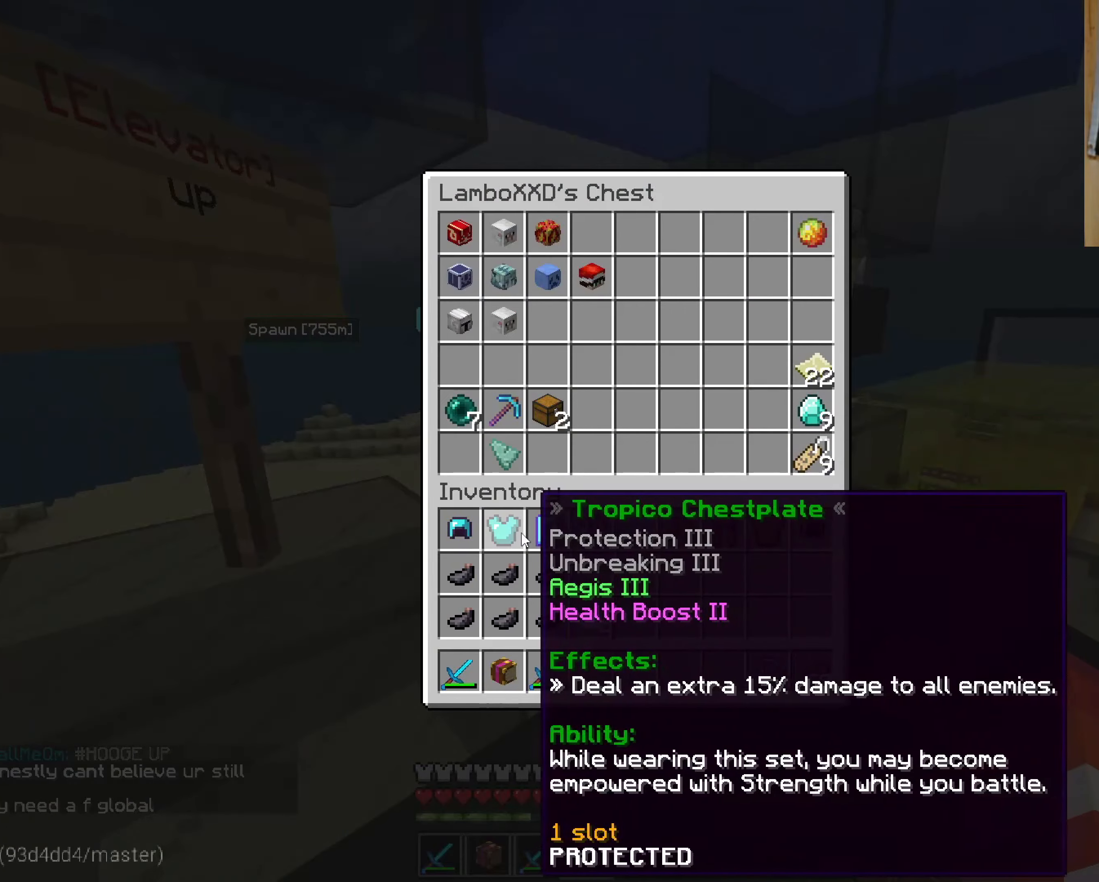
{"dt_ms": 500, "keys": [], "mouse": [], "events": []}
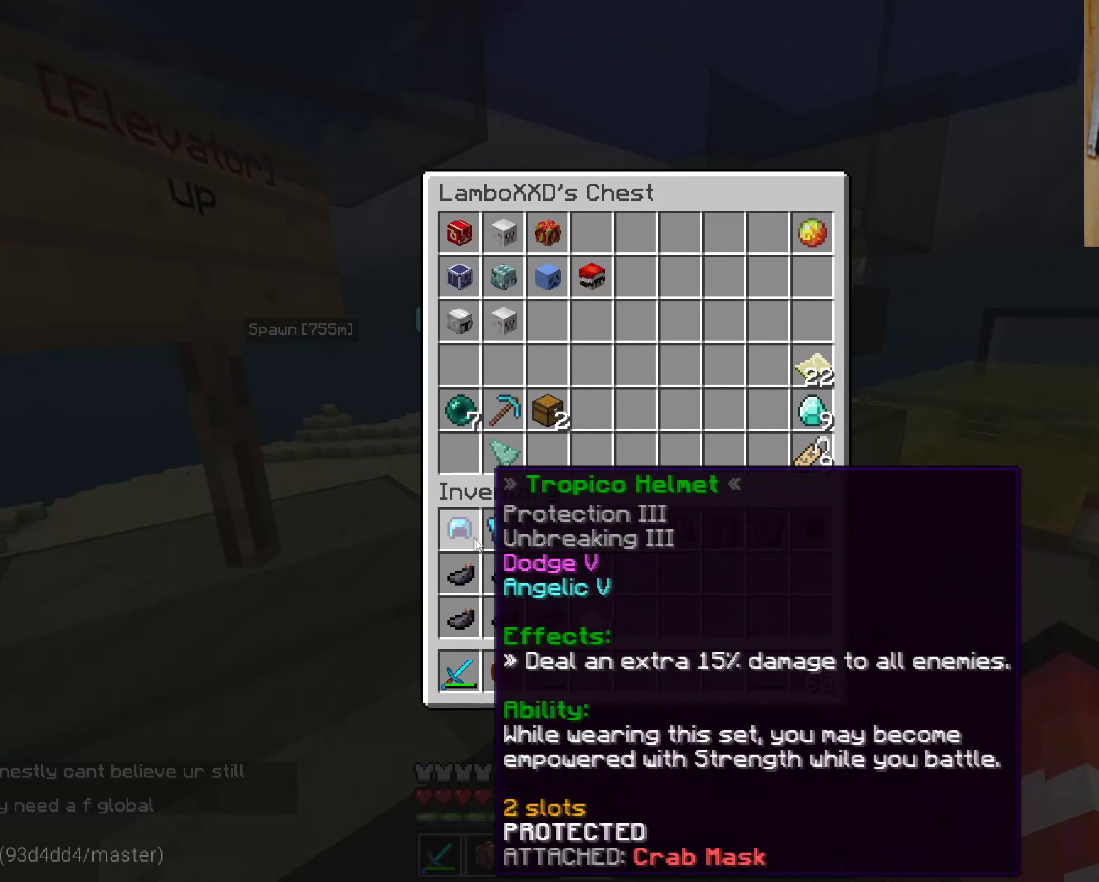
{"dt_ms": 500, "keys": [], "mouse": [], "events": []}
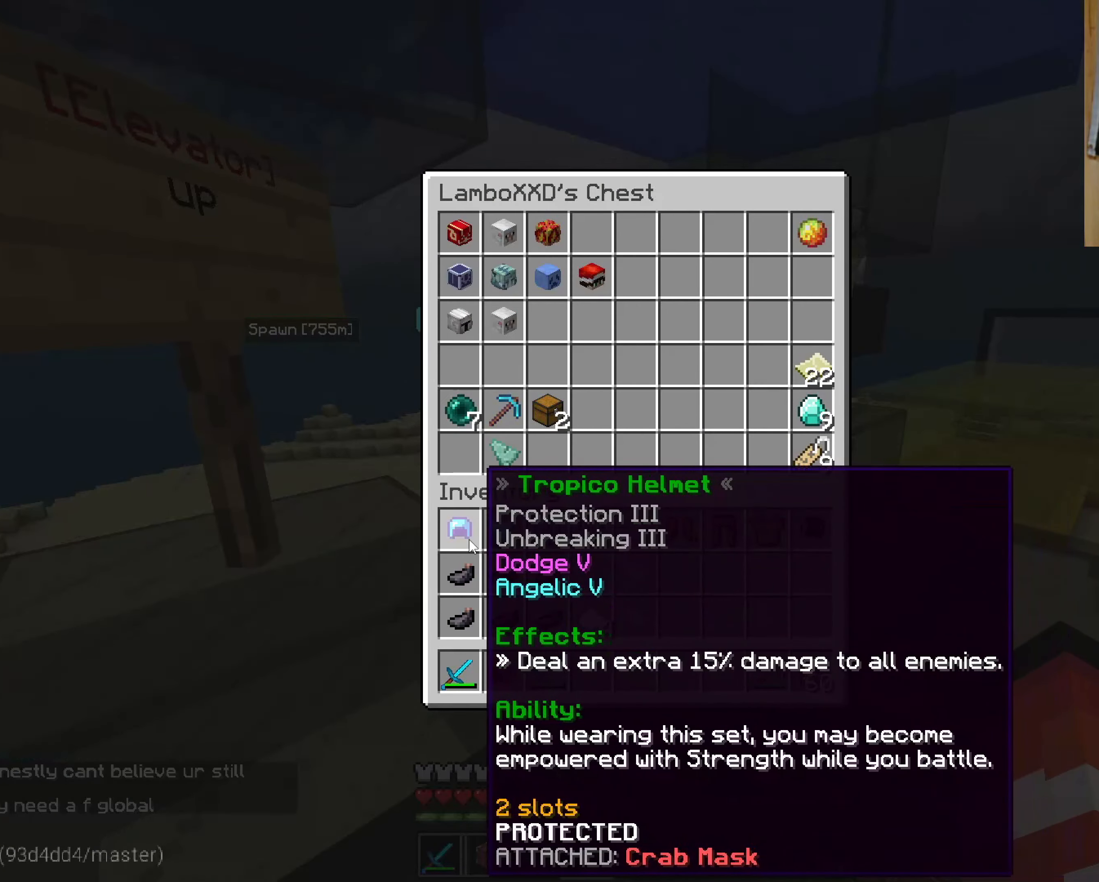
{"dt_ms": 500, "keys": ["a"], "mouse": [], "events": [[300, "a", "down"]]}
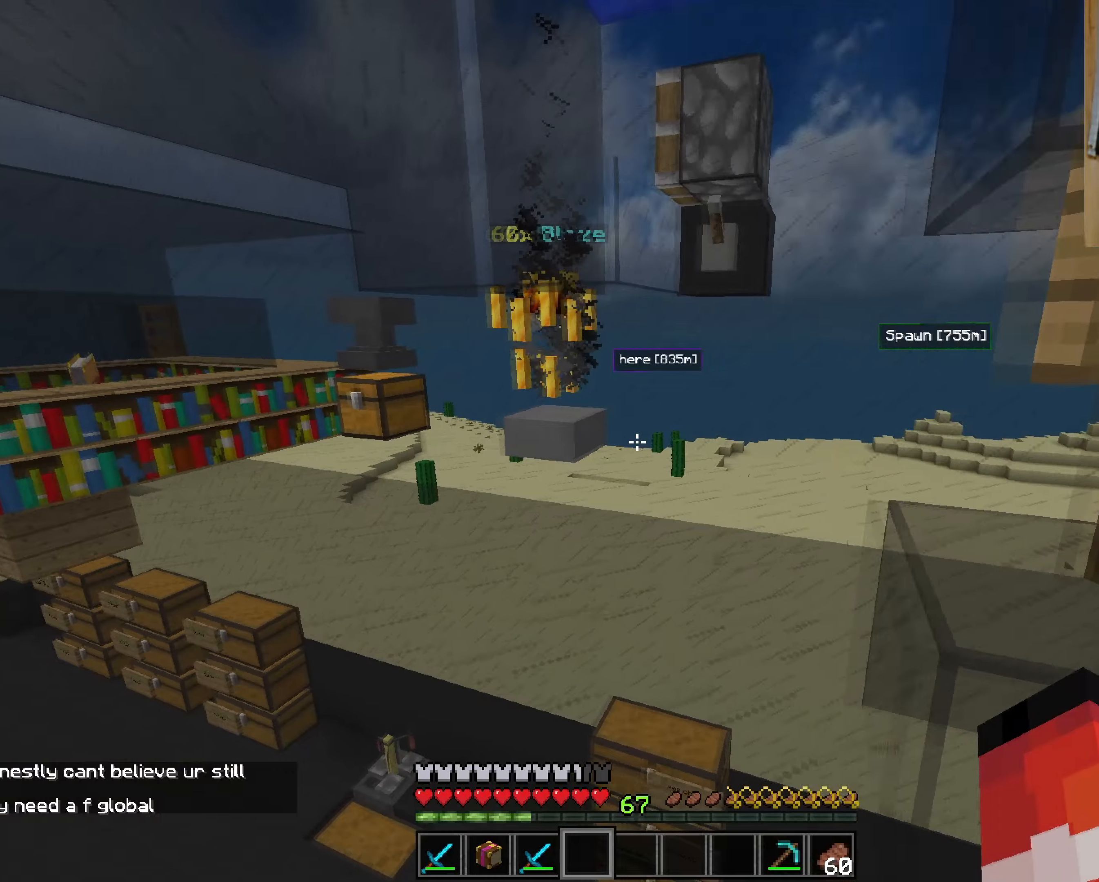
{"dt_ms": 500, "keys": [], "mouse": [], "events": [[367, "a", "up"]]}
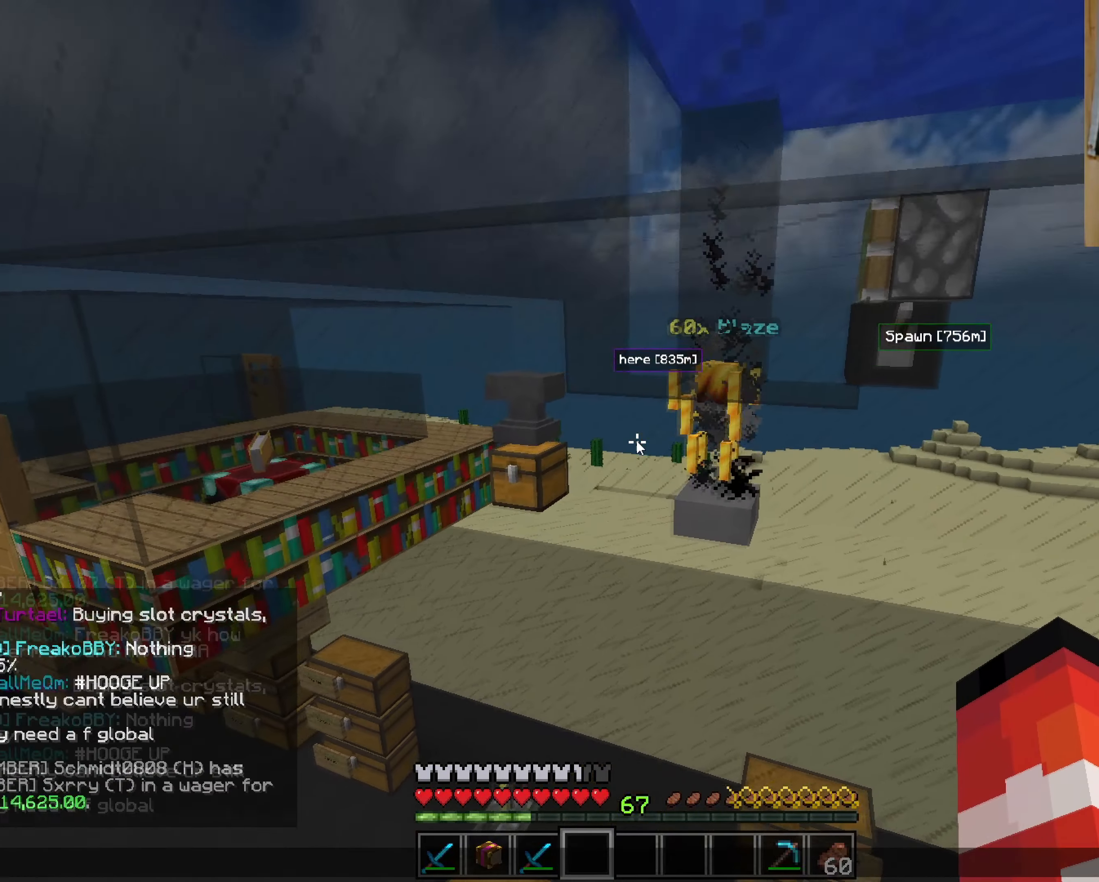
{"dt_ms": 500, "keys": [], "mouse": [], "events": []}
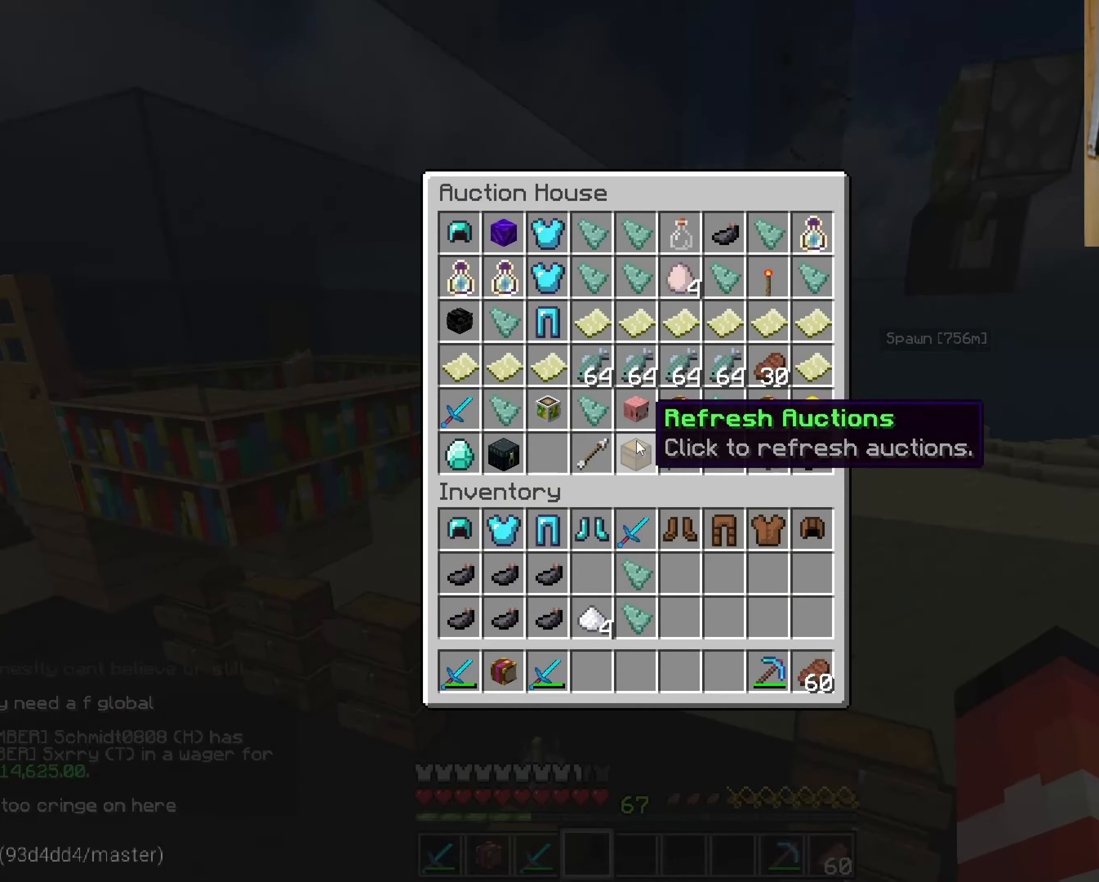
{"dt_ms": 500, "keys": [], "mouse": [], "events": []}
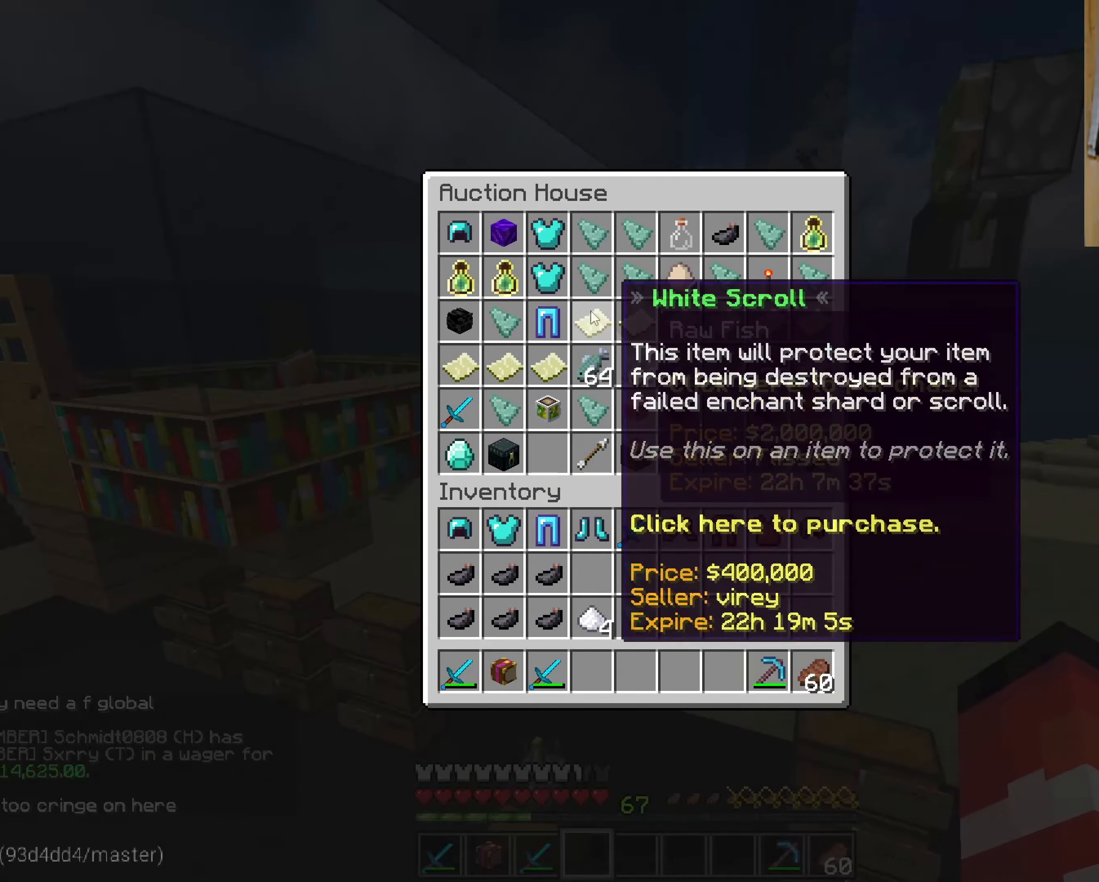
{"dt_ms": 500, "keys": [], "mouse": [], "events": []}
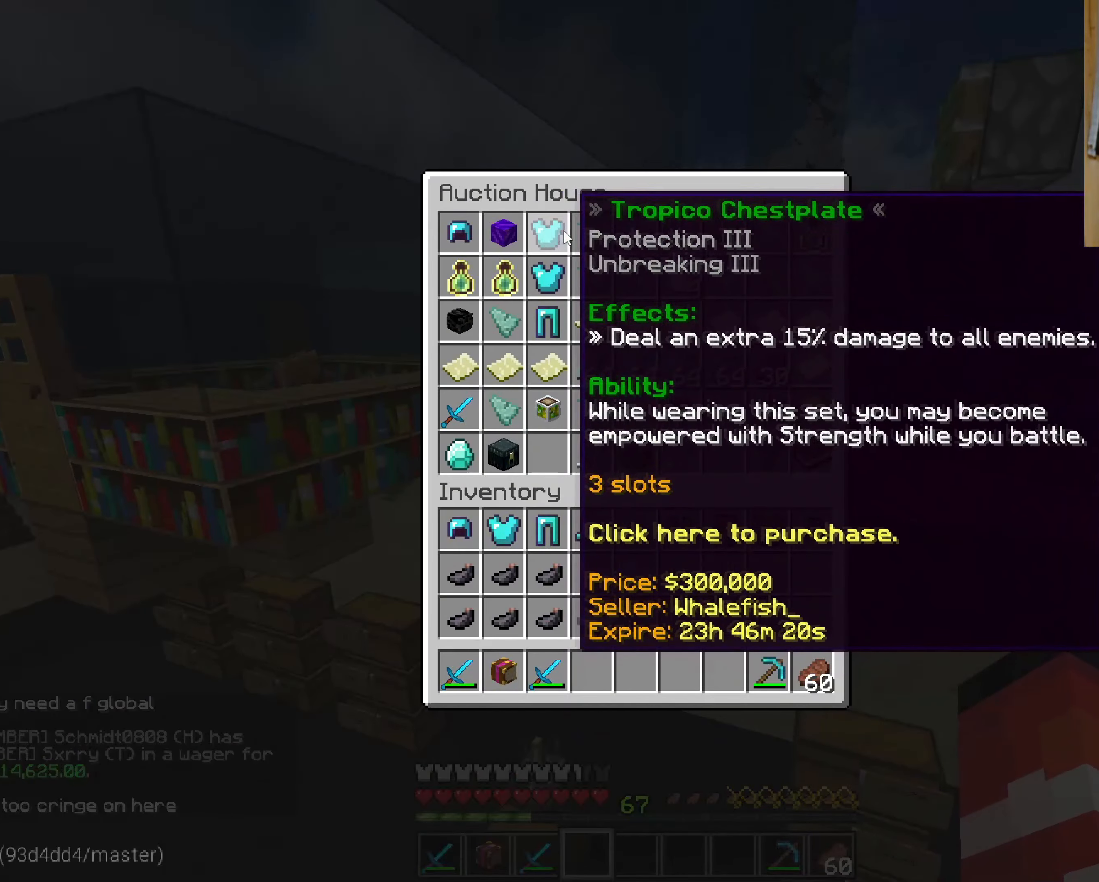
{"dt_ms": 500, "keys": [], "mouse": [], "events": []}
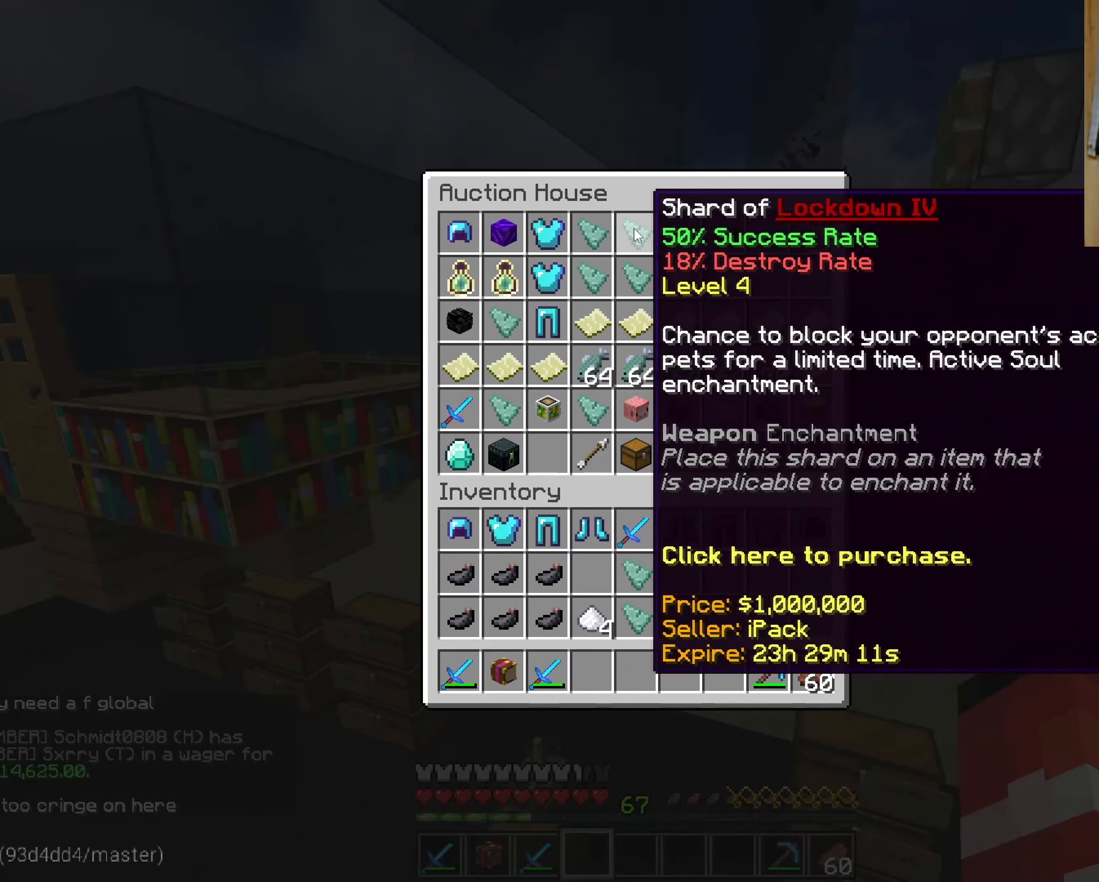
{"dt_ms": 500, "keys": [], "mouse": [], "events": []}